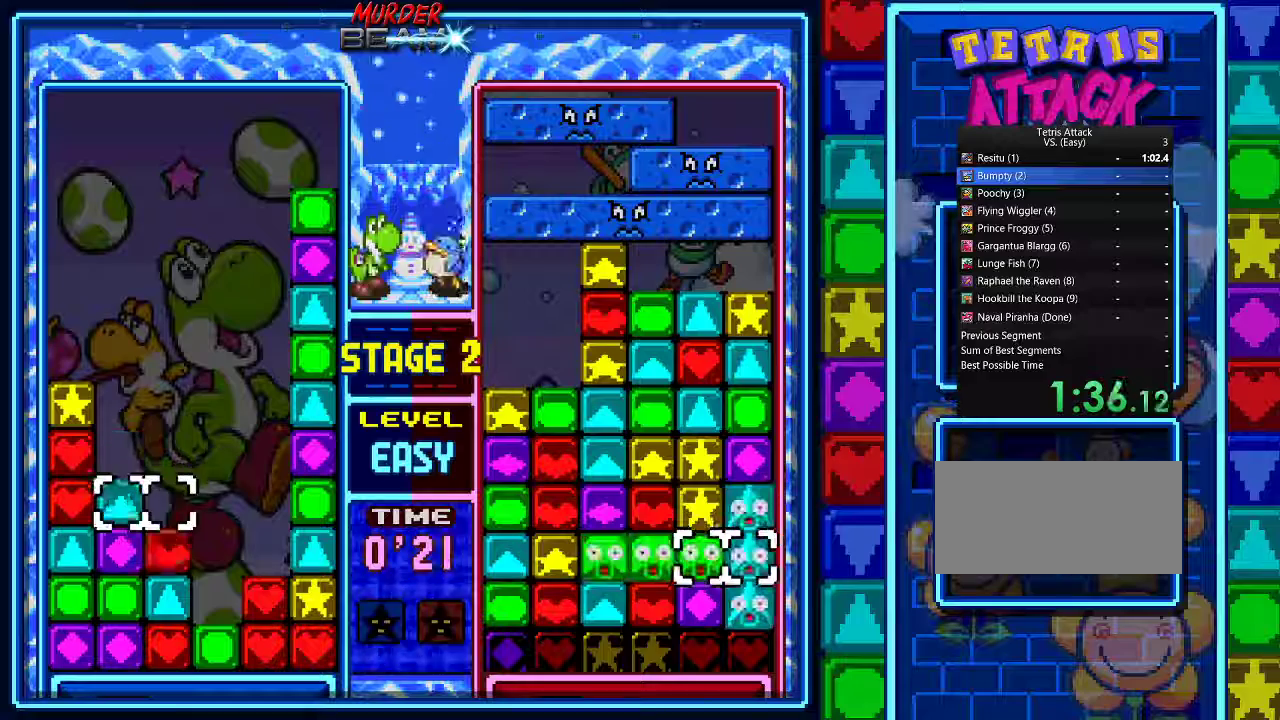
Gameplay with a controller (Nintendo layout); each line is a JSON object with the inputs held at the frame after it. "events" lists button and stick changes between this image and that frame as [ms after this image, input, new state], when the widget could be followed in between. Not read: L3 R3.
{"buttons": ["DPAD_DOWN"], "events": [[133, "DPAD_UP", "down"], [200, "A", "down"], [200, "DPAD_UP", "up"], [300, "A", "up"], [433, "DPAD_DOWN", "down"]]}
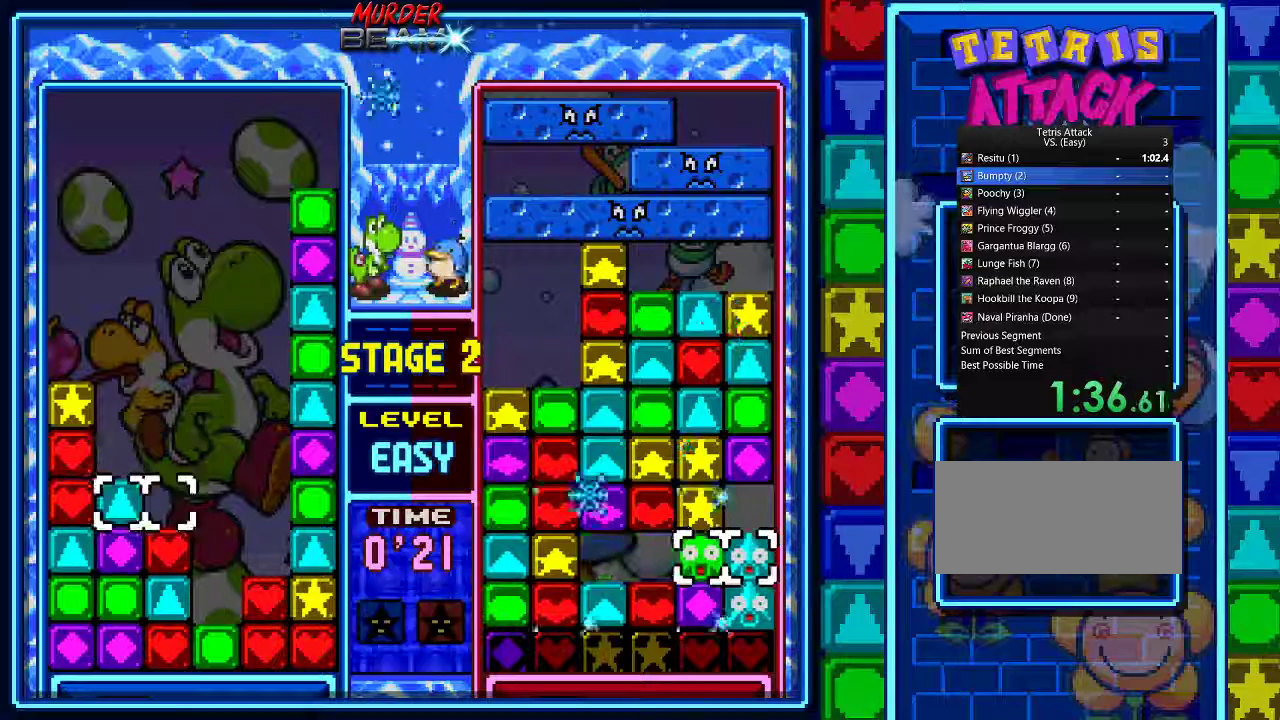
{"buttons": ["A"], "events": [[33, "DPAD_DOWN", "up"], [133, "DPAD_DOWN", "down"], [233, "DPAD_DOWN", "up"], [333, "DPAD_RIGHT", "down"], [433, "A", "down"], [467, "DPAD_RIGHT", "up"]]}
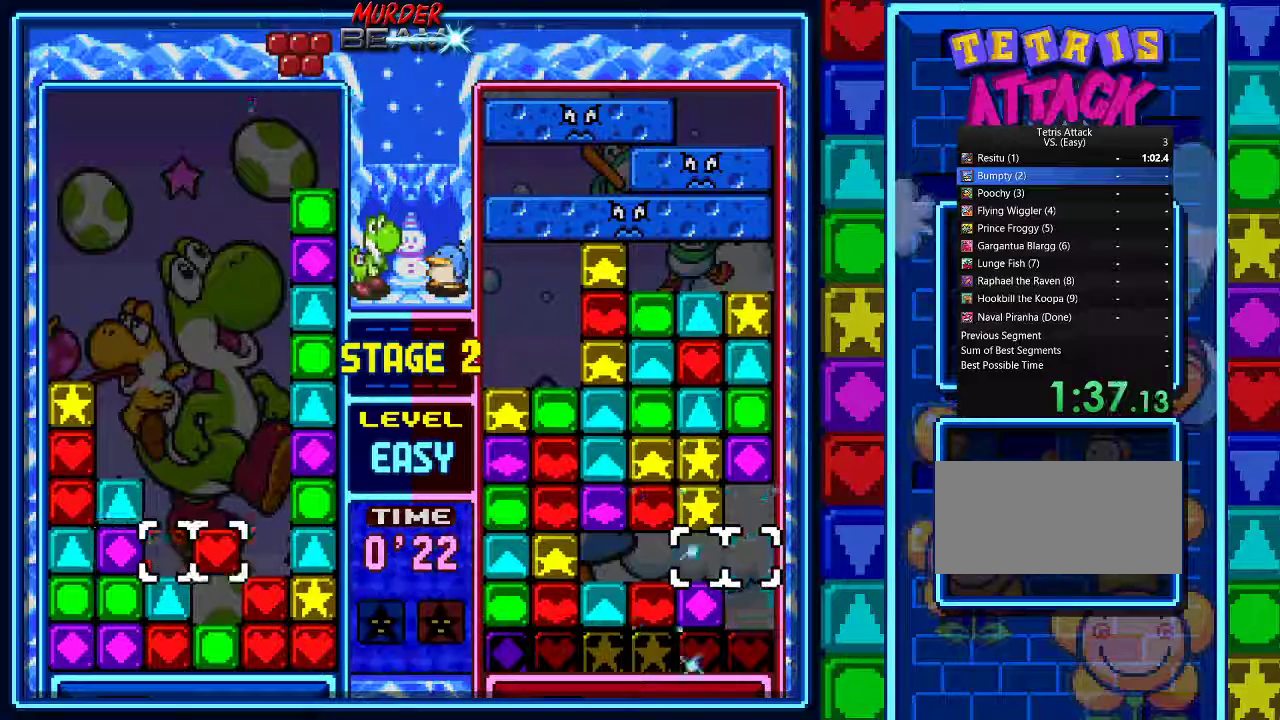
{"buttons": ["DPAD_UP"], "events": [[33, "A", "up"], [100, "DPAD_LEFT", "down"], [167, "A", "down"], [200, "DPAD_LEFT", "up"], [233, "A", "up"], [333, "DPAD_UP", "down"], [433, "DPAD_UP", "up"], [500, "DPAD_UP", "down"]]}
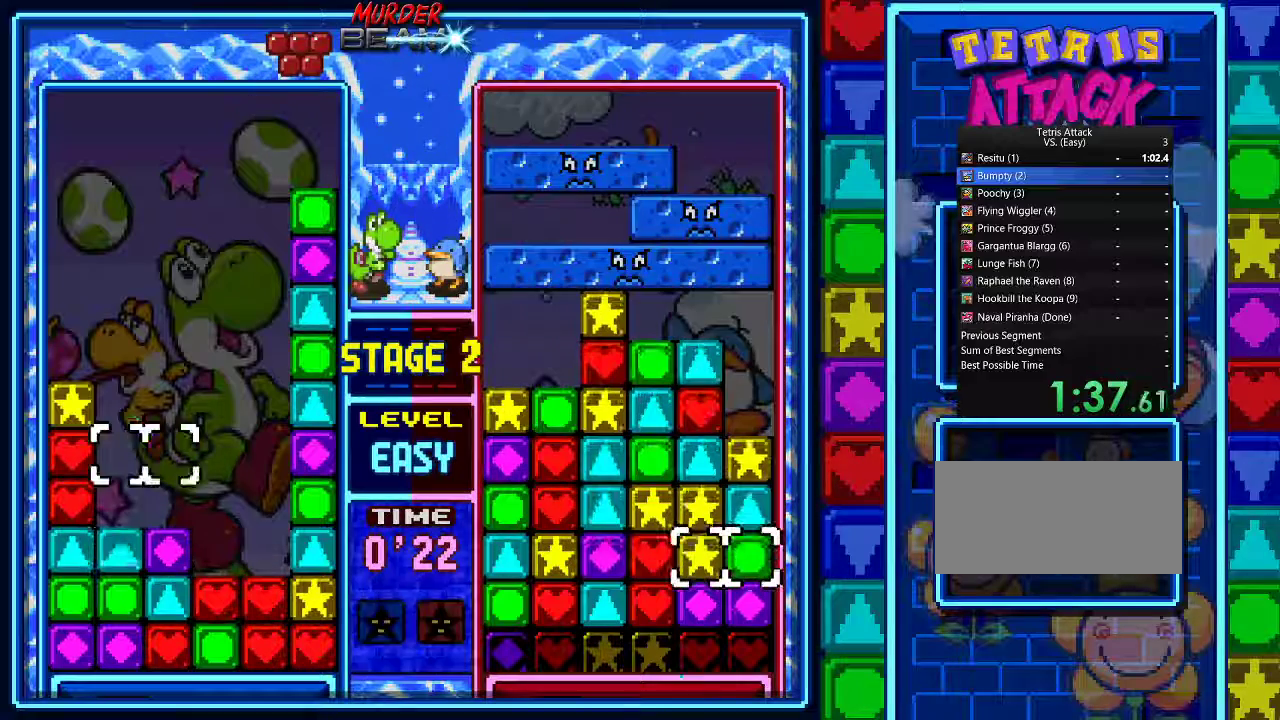
{"buttons": [], "events": [[100, "DPAD_UP", "up"], [167, "DPAD_LEFT", "down"], [233, "A", "down"], [267, "DPAD_LEFT", "up"], [333, "A", "up"], [367, "DPAD_RIGHT", "down"], [467, "DPAD_RIGHT", "up"]]}
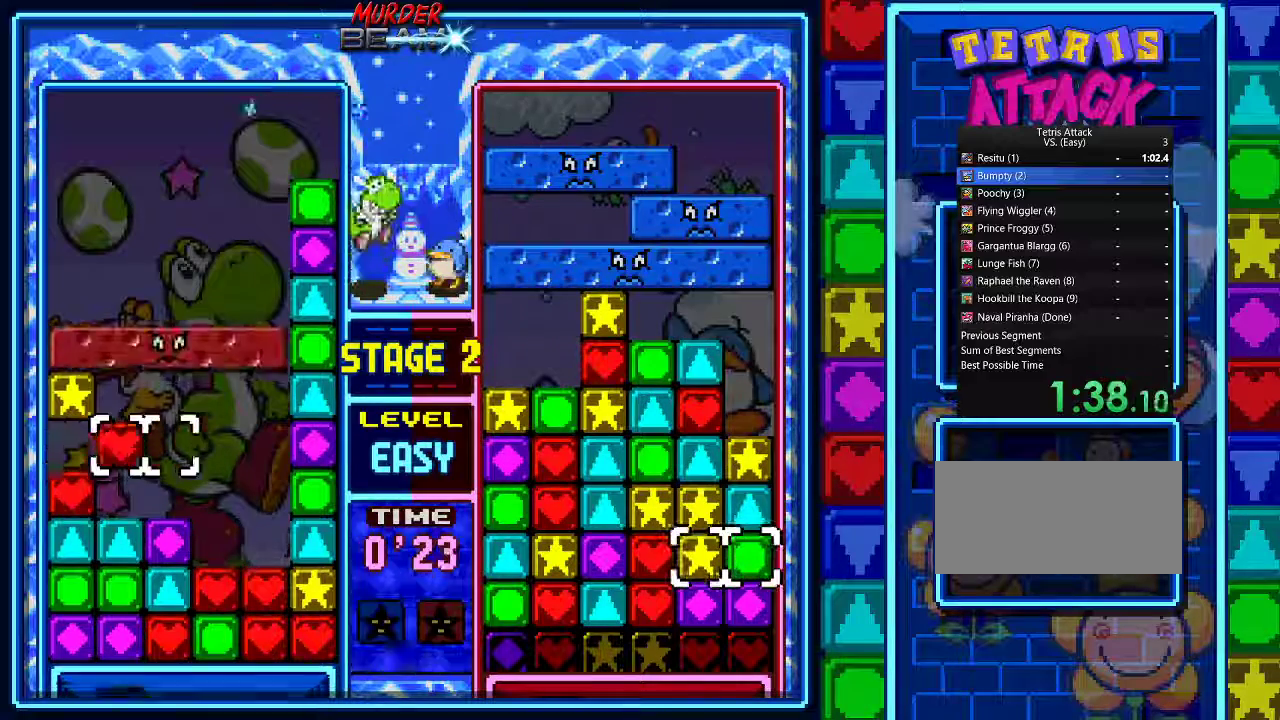
{"buttons": ["A"], "events": [[33, "DPAD_RIGHT", "down"], [167, "DPAD_RIGHT", "up"], [233, "DPAD_RIGHT", "down"], [333, "DPAD_RIGHT", "up"], [400, "DPAD_RIGHT", "down"], [500, "A", "down"], [500, "DPAD_RIGHT", "up"]]}
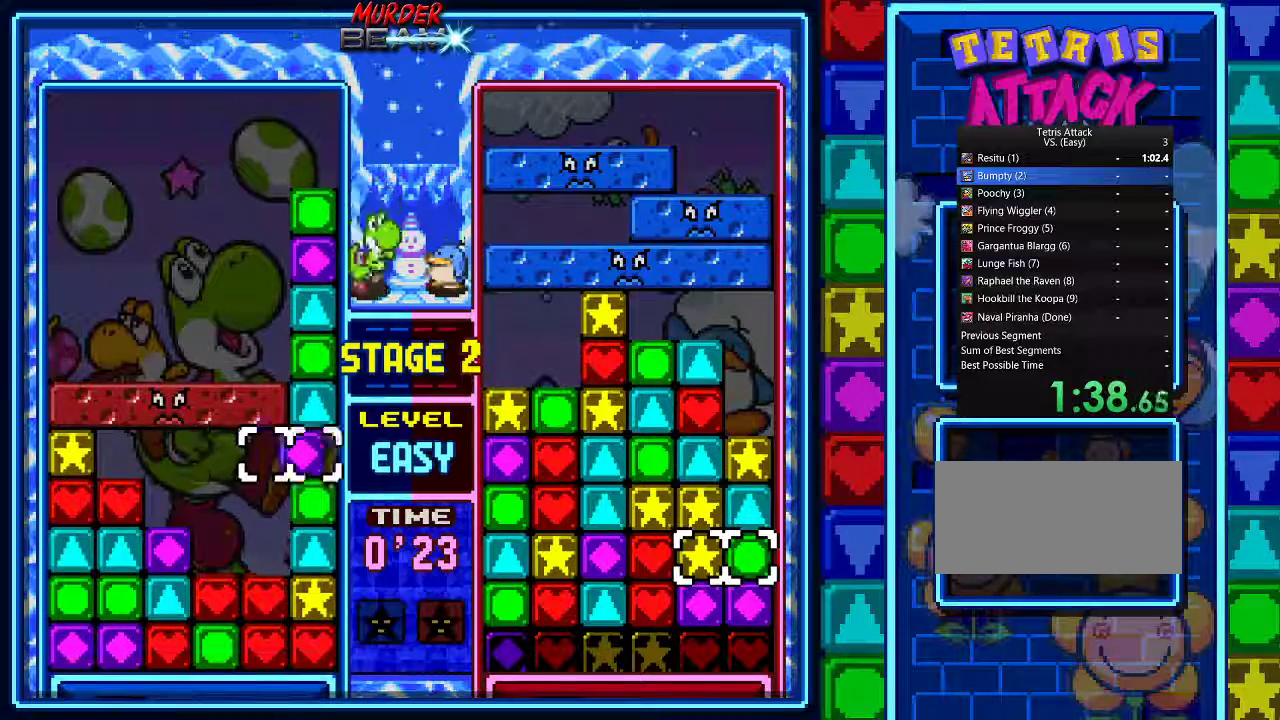
{"buttons": ["A"], "events": [[100, "A", "up"], [167, "DPAD_DOWN", "down"], [267, "DPAD_DOWN", "up"], [433, "A", "down"]]}
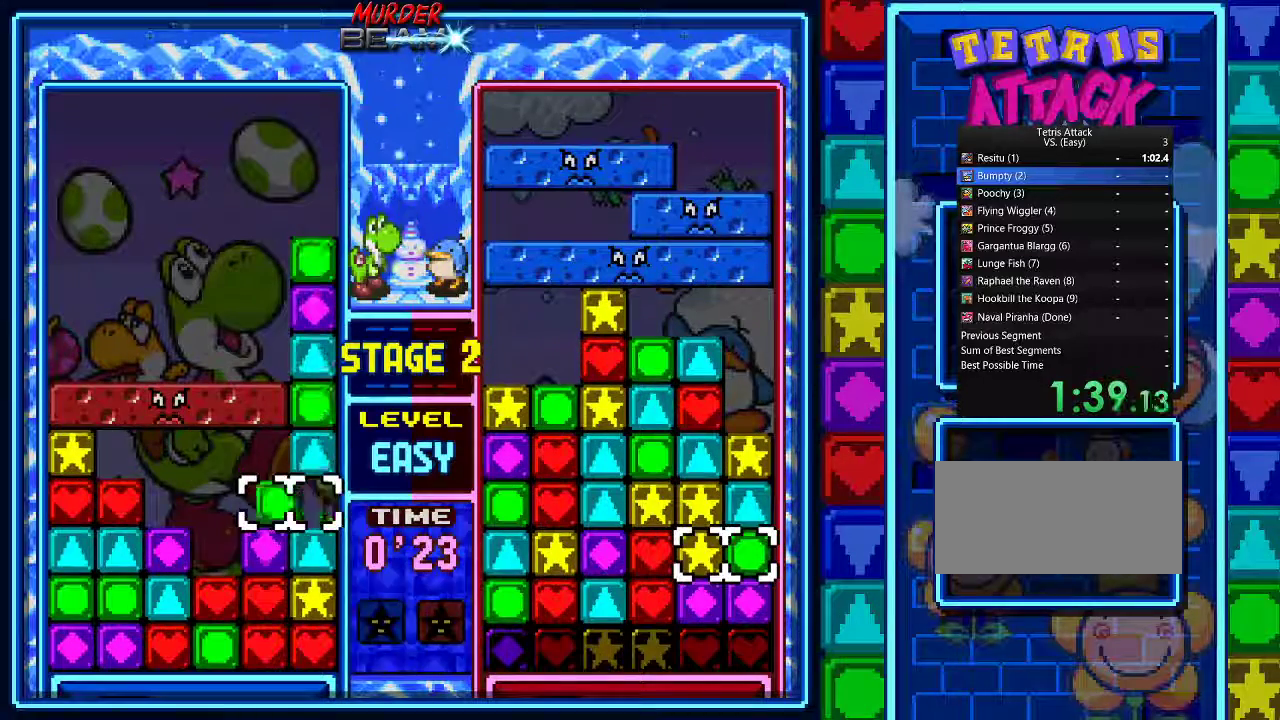
{"buttons": [], "events": [[33, "A", "up"], [33, "DPAD_LEFT", "down"], [100, "A", "down"], [133, "DPAD_LEFT", "up"], [233, "A", "up"], [233, "DPAD_RIGHT", "down"], [367, "DPAD_RIGHT", "up"]]}
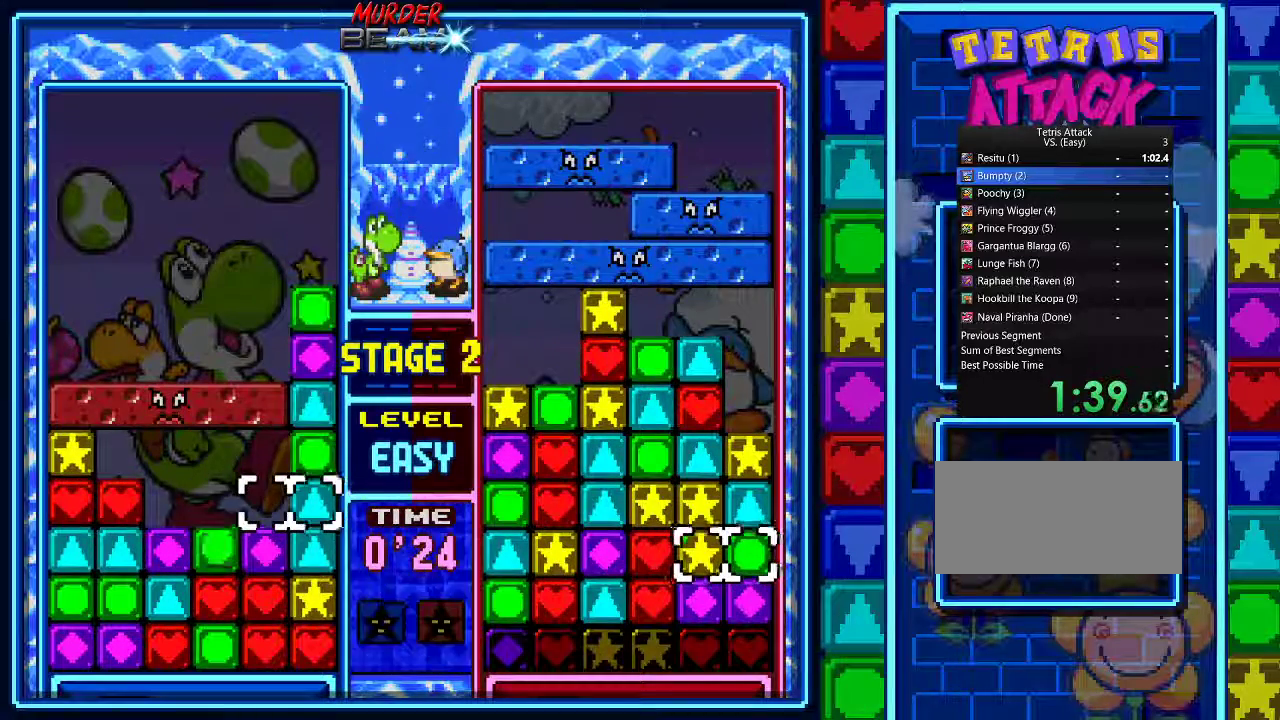
{"buttons": [], "events": [[200, "DPAD_UP", "down"], [300, "A", "down"], [300, "DPAD_UP", "up"], [400, "A", "up"], [433, "DPAD_LEFT", "down"], [500, "DPAD_LEFT", "up"]]}
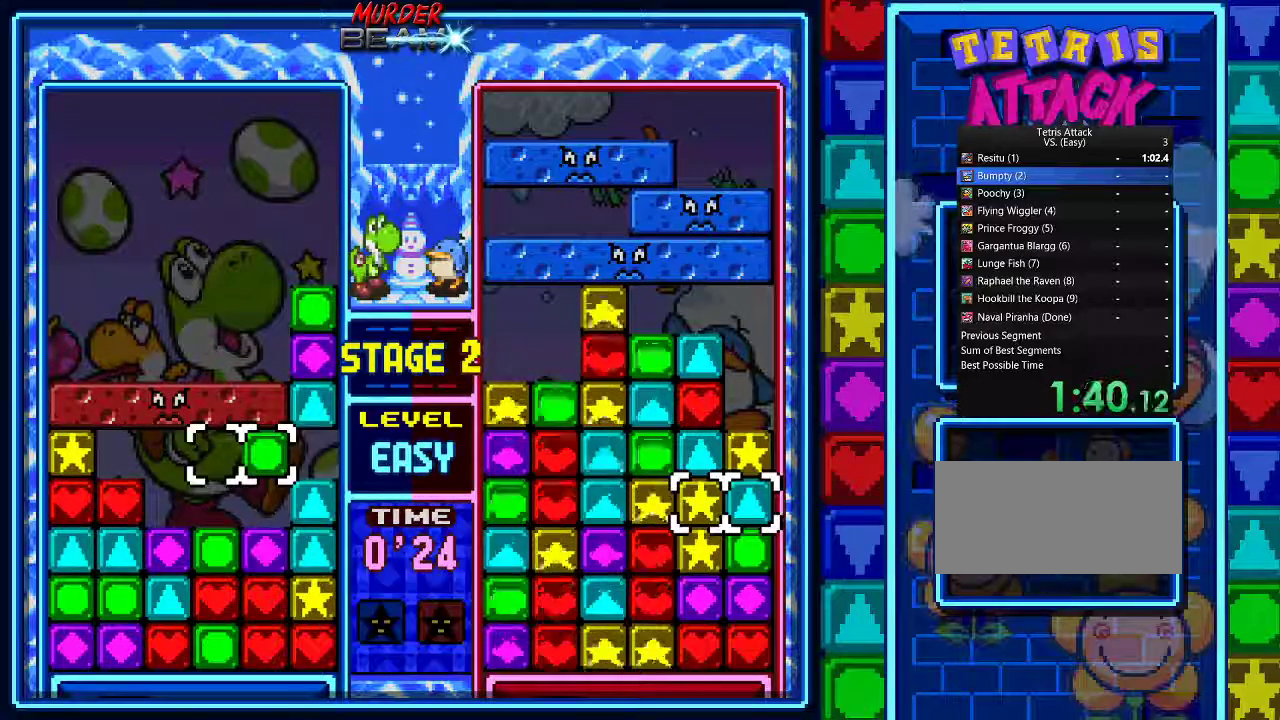
{"buttons": []}
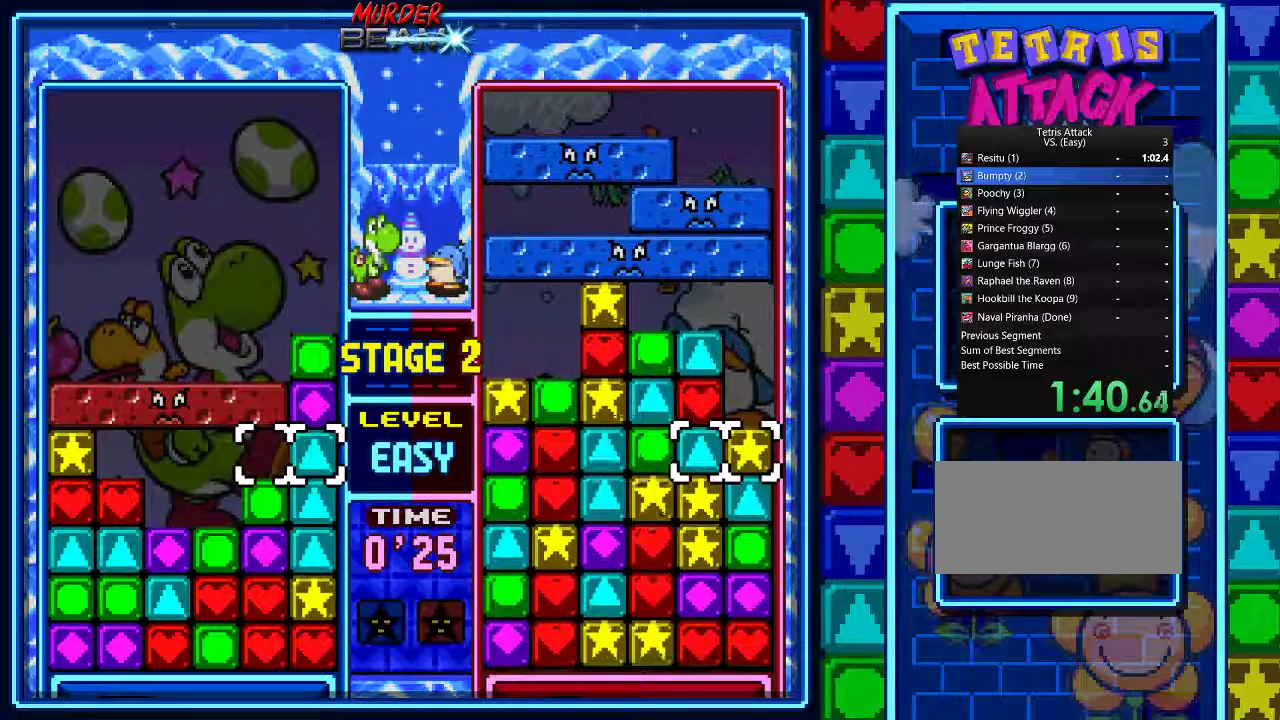
{"buttons": [], "events": [[333, "DPAD_DOWN", "down"], [400, "DPAD_DOWN", "up"]]}
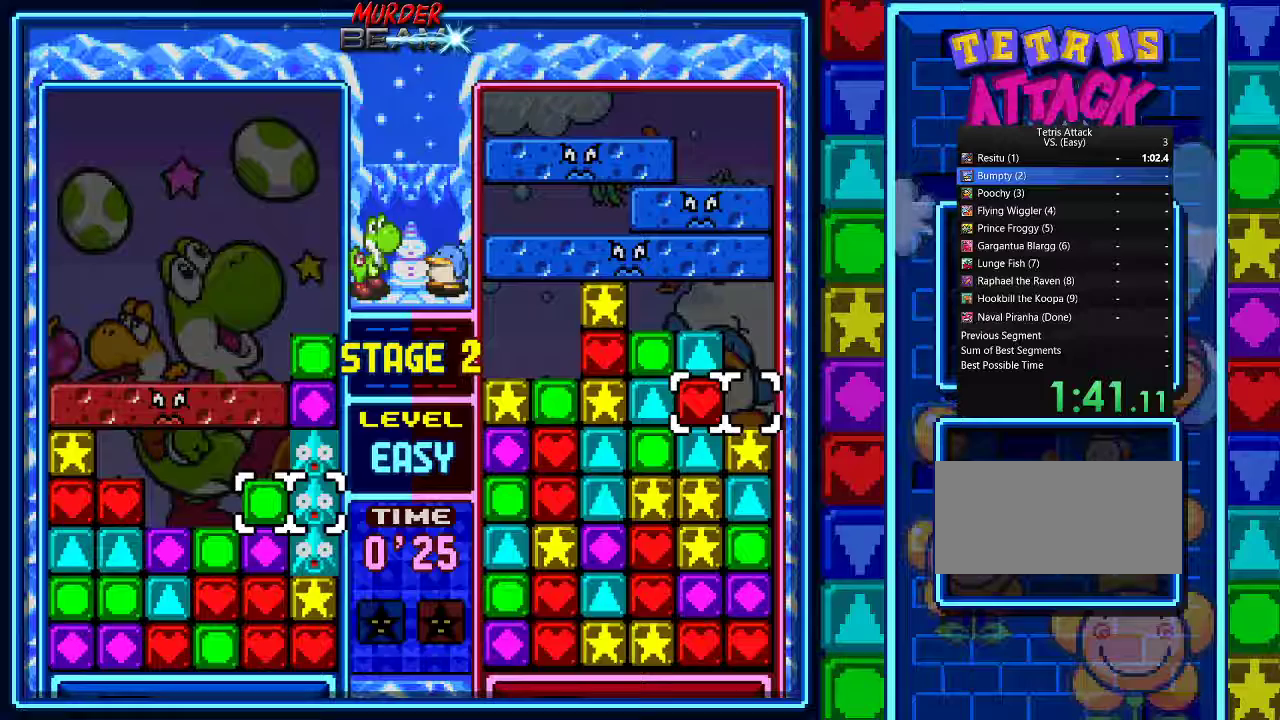
{"buttons": ["A"], "events": [[33, "DPAD_LEFT", "down"], [100, "DPAD_LEFT", "up"], [167, "DPAD_LEFT", "down"], [333, "DPAD_LEFT", "up"], [400, "DPAD_LEFT", "down"], [467, "A", "down"], [467, "DPAD_LEFT", "up"]]}
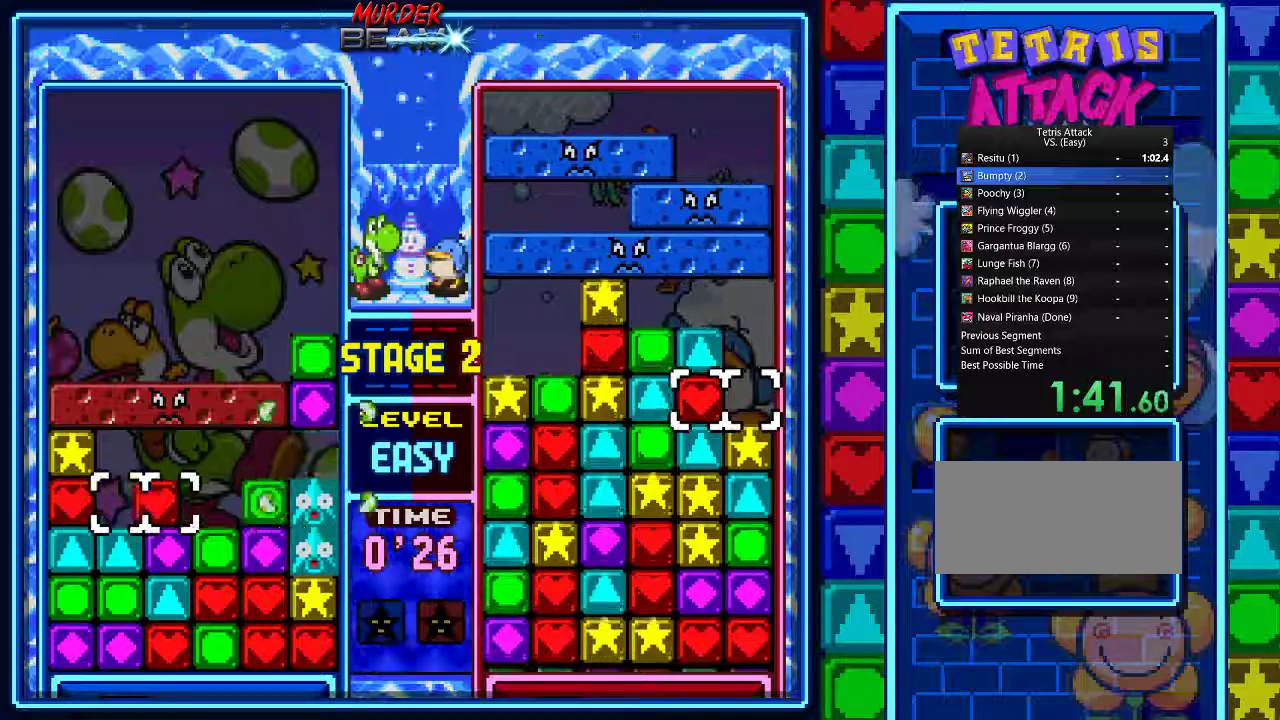
{"buttons": ["DPAD_RIGHT"], "events": [[100, "A", "up"], [133, "DPAD_LEFT", "down"], [167, "A", "down"], [200, "DPAD_LEFT", "up"], [267, "A", "up"], [367, "DPAD_RIGHT", "down"]]}
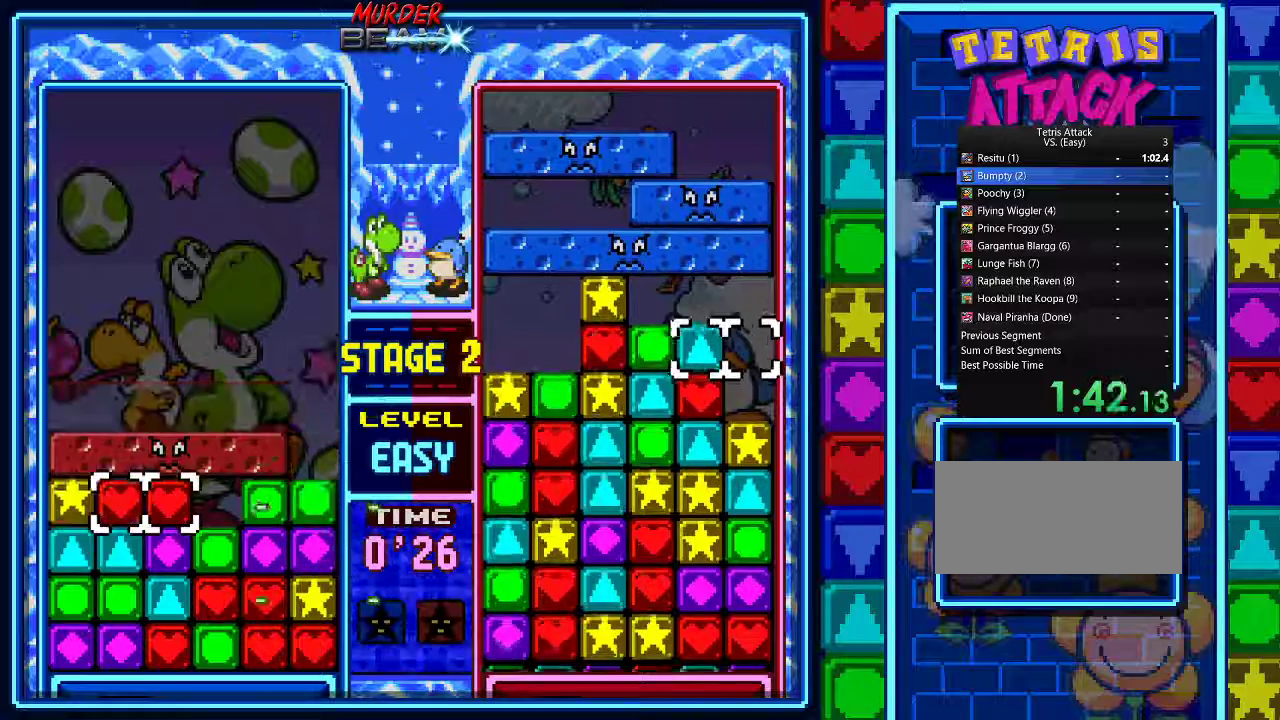
{"buttons": ["A"], "events": [[133, "DPAD_RIGHT", "up"], [200, "DPAD_RIGHT", "down"], [300, "DPAD_RIGHT", "up"], [433, "A", "down"]]}
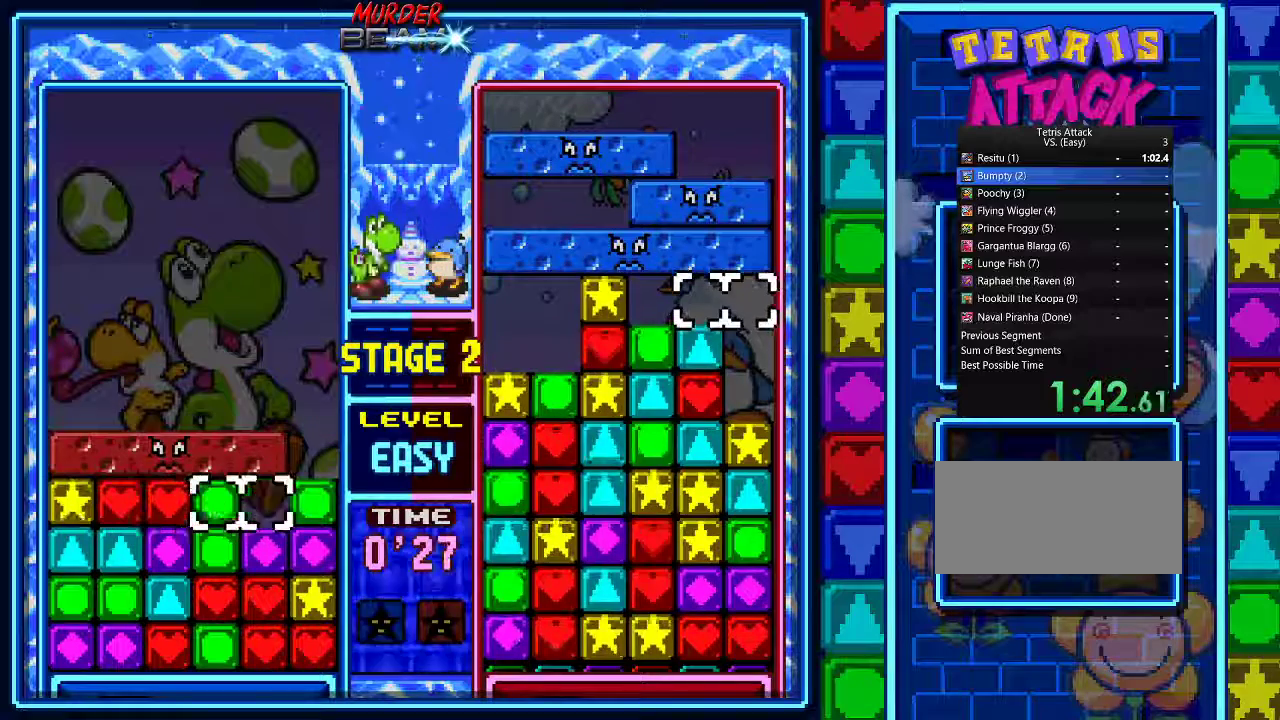
{"buttons": ["R1"], "events": [[33, "A", "up"], [67, "DPAD_DOWN", "down"], [167, "DPAD_DOWN", "up"], [167, "R1", "down"], [333, "DPAD_DOWN", "down"], [433, "DPAD_DOWN", "up"]]}
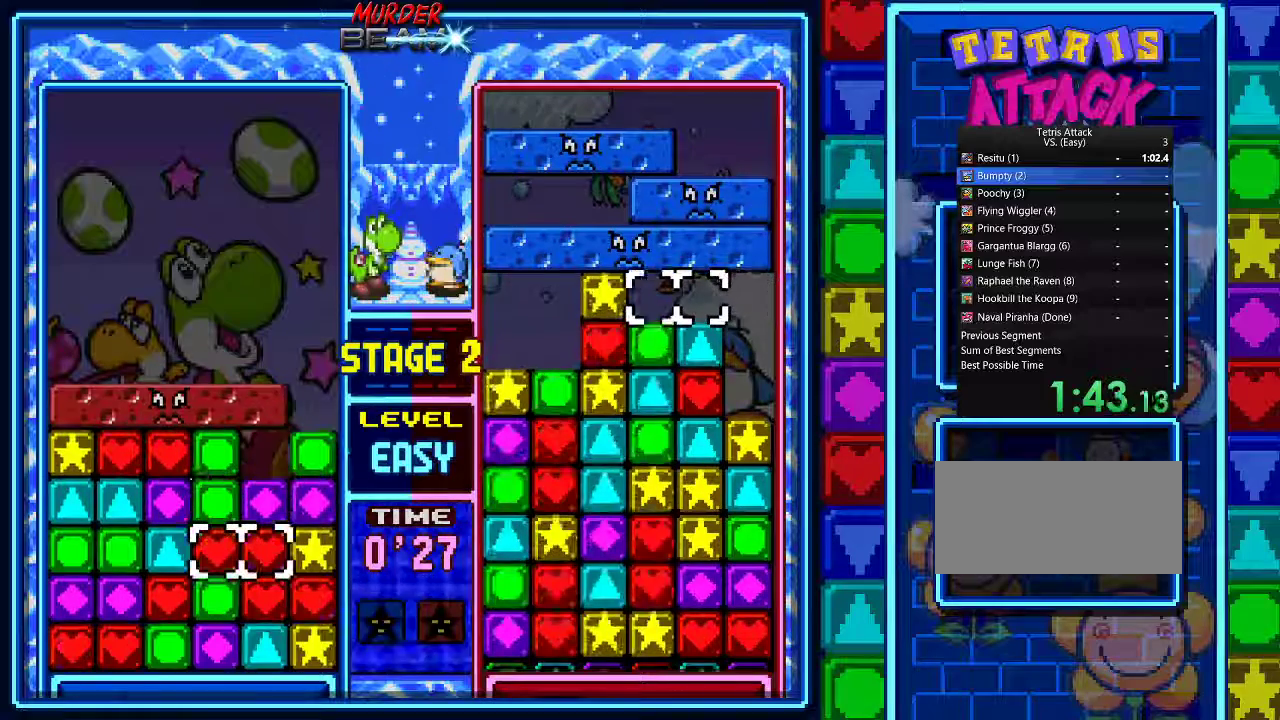
{"buttons": ["R1"], "events": [[233, "DPAD_LEFT", "down"], [333, "DPAD_LEFT", "up"]]}
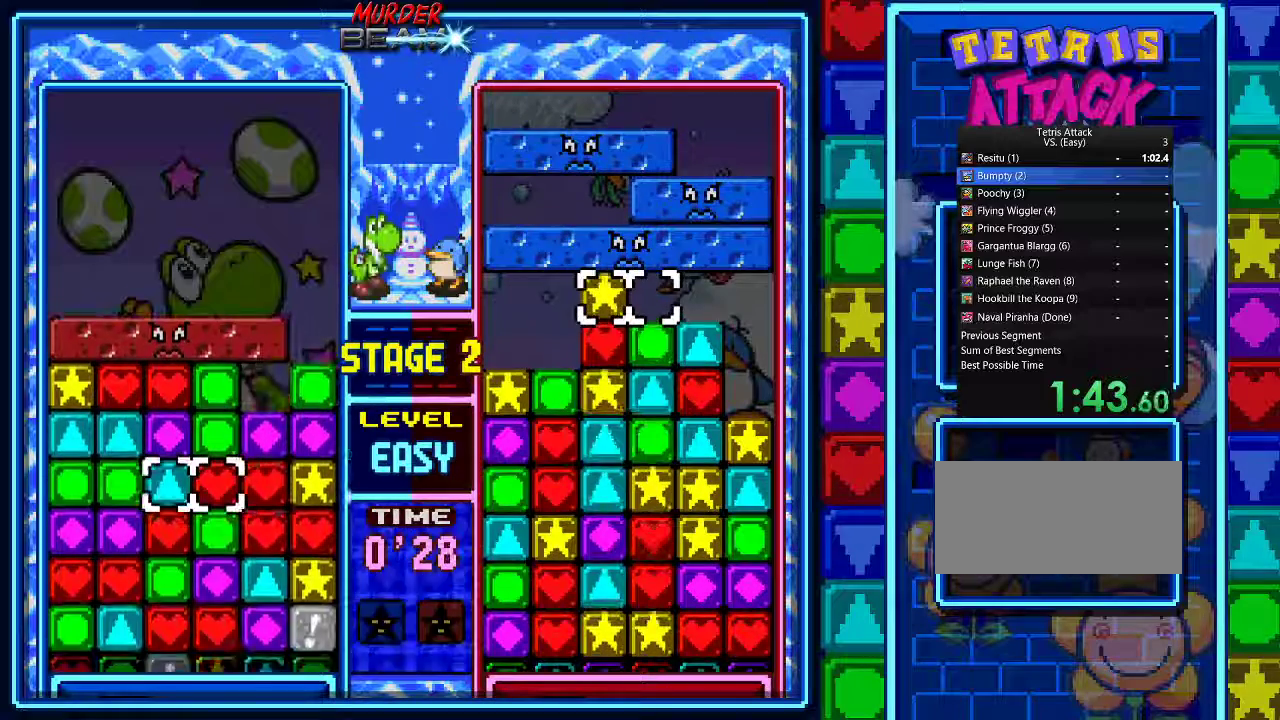
{"buttons": ["A", "R1"], "events": [[67, "DPAD_DOWN", "down"], [167, "DPAD_DOWN", "up"], [233, "DPAD_DOWN", "down"], [333, "DPAD_DOWN", "up"], [400, "A", "down"]]}
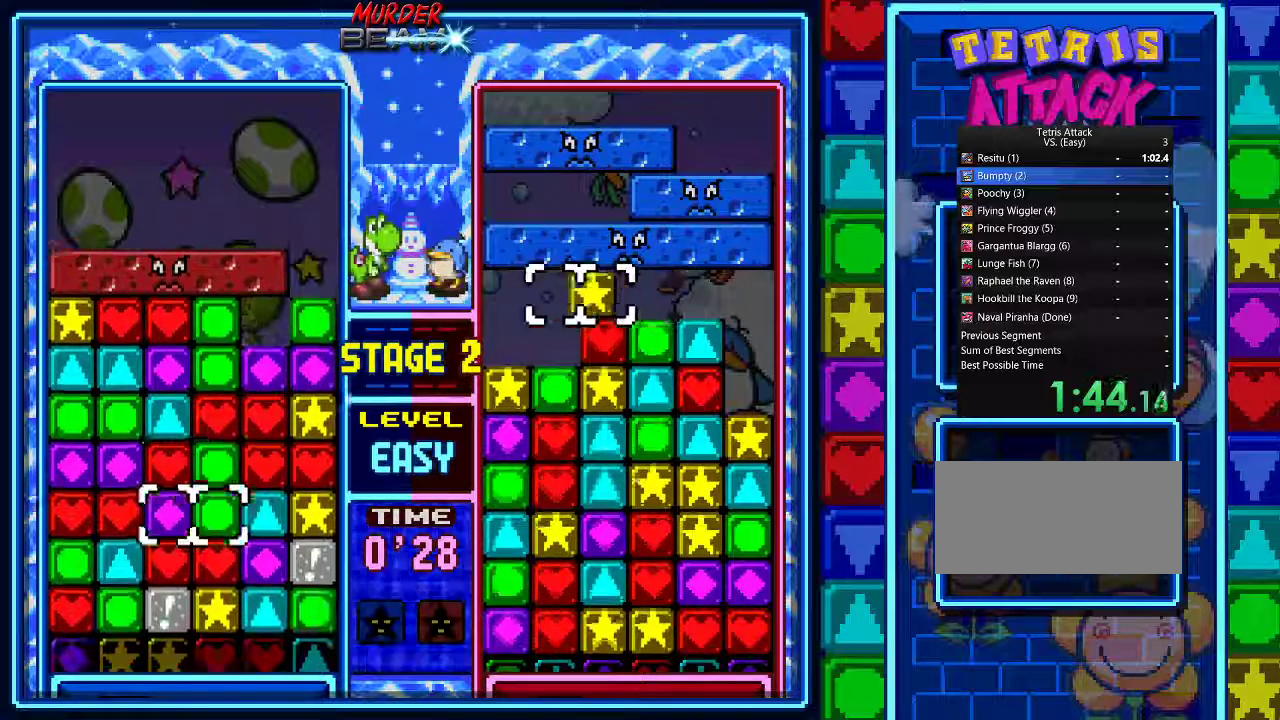
{"buttons": ["DPAD_UP", "DPAD_LEFT"], "events": [[33, "A", "up"], [33, "DPAD_UP", "down"], [100, "DPAD_UP", "up"], [200, "DPAD_UP", "down"], [400, "R1", "up"], [467, "DPAD_LEFT", "down"]]}
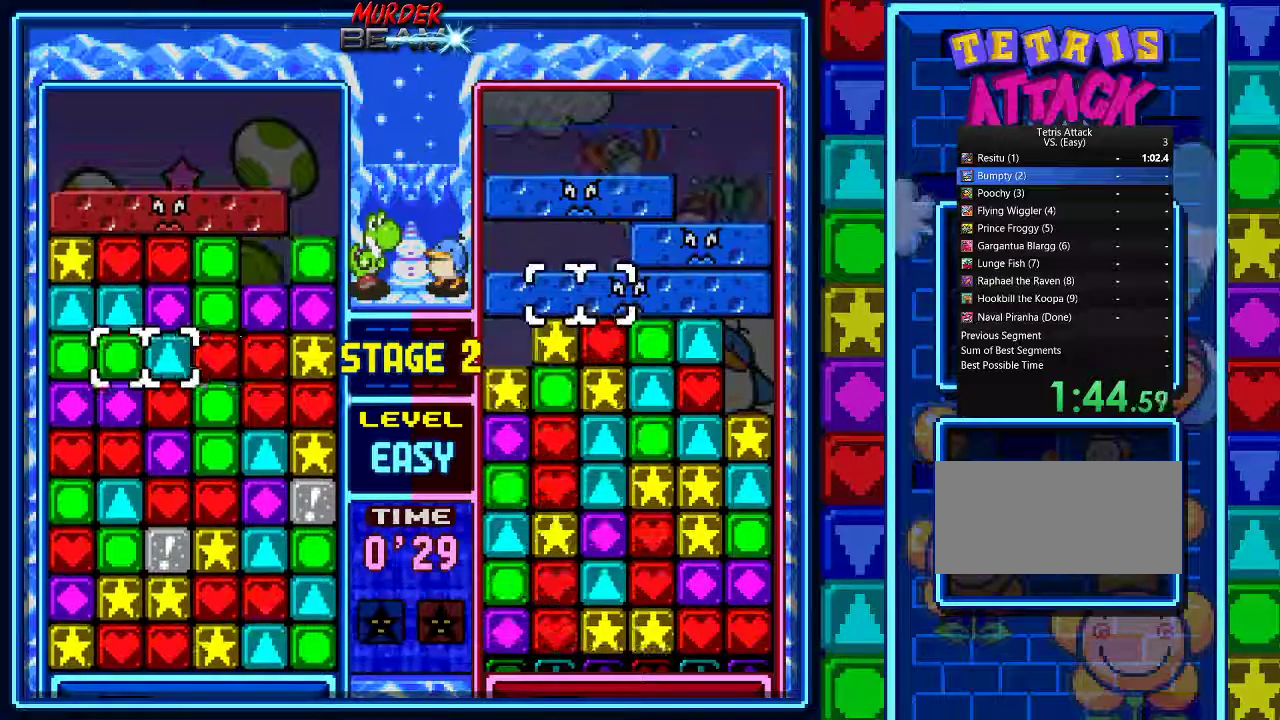
{"buttons": ["DPAD_DOWN"], "events": [[33, "DPAD_LEFT", "up"], [100, "A", "down"], [233, "A", "up"], [233, "DPAD_RIGHT", "down"], [233, "DPAD_UP", "up"], [300, "DPAD_RIGHT", "up"], [333, "A", "down"], [400, "A", "up"], [433, "DPAD_DOWN", "down"]]}
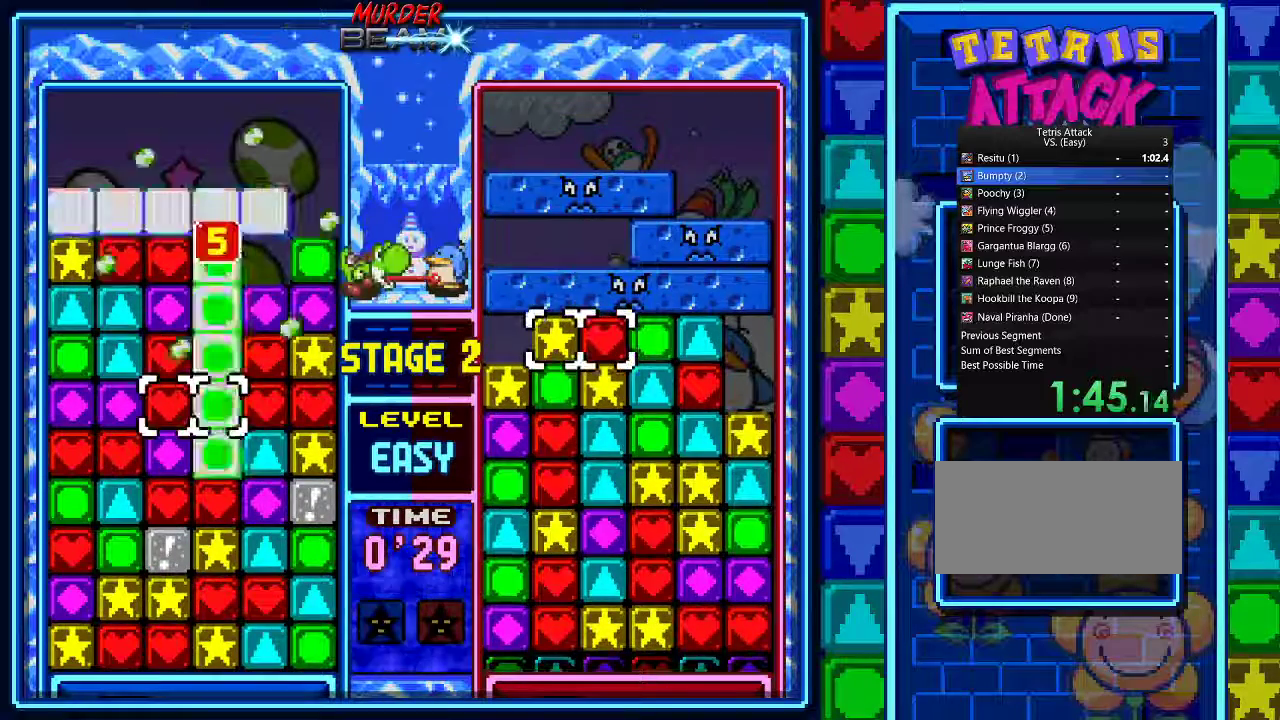
{"buttons": [], "events": [[33, "DPAD_DOWN", "up"], [133, "DPAD_DOWN", "down"], [200, "DPAD_DOWN", "up"], [333, "DPAD_DOWN", "down"], [433, "DPAD_DOWN", "up"]]}
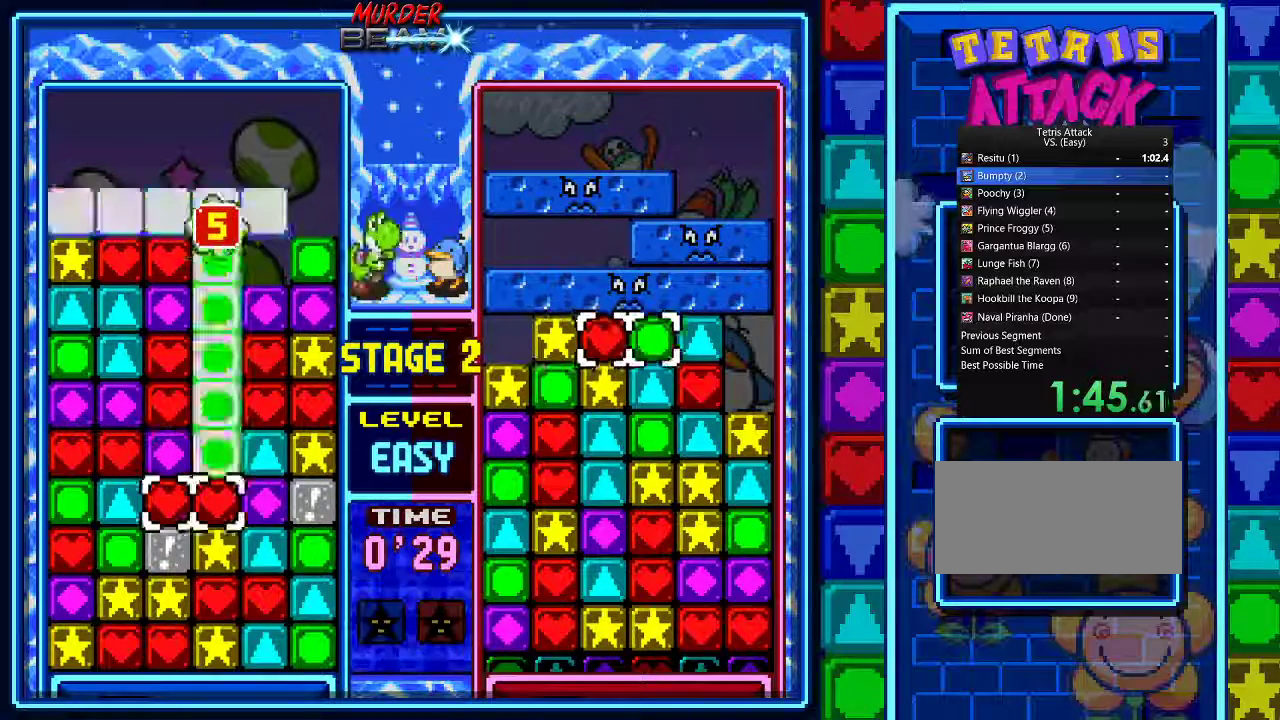
{"buttons": ["A"], "events": [[133, "DPAD_LEFT", "down"], [233, "DPAD_LEFT", "up"], [367, "DPAD_UP", "down"], [433, "DPAD_UP", "up"], [467, "A", "down"]]}
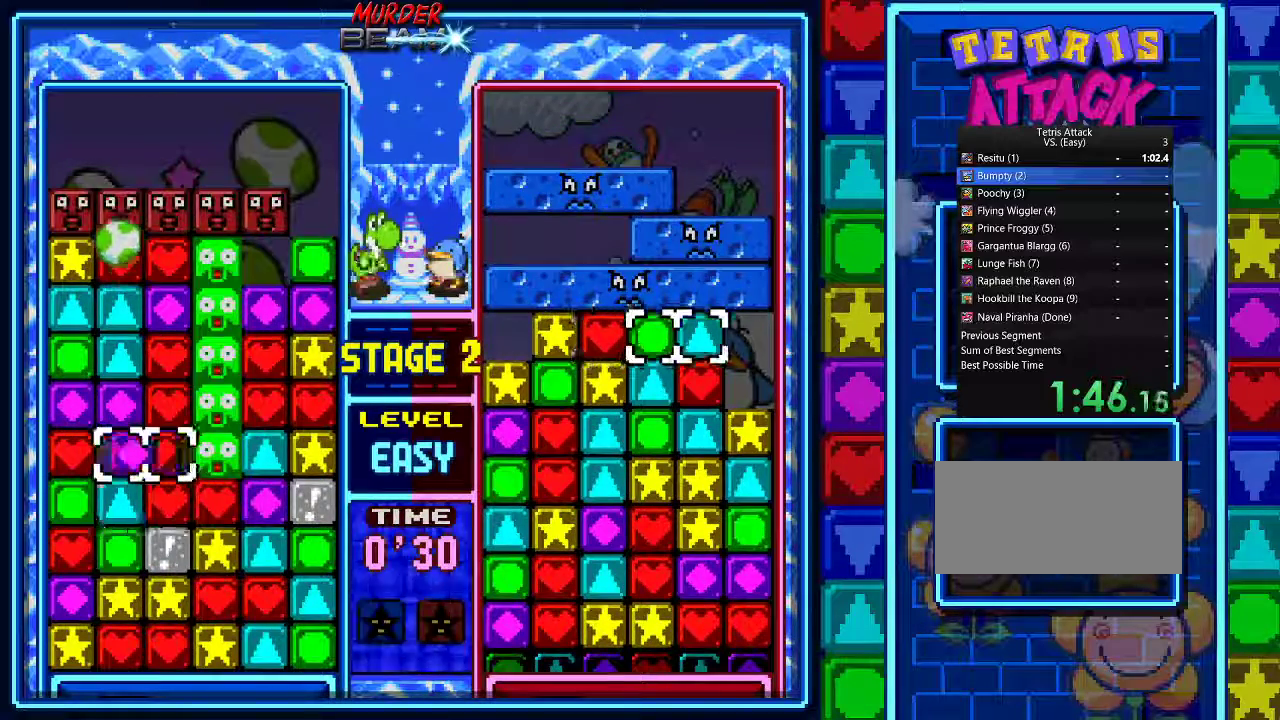
{"buttons": ["DPAD_DOWN"], "events": [[33, "A", "up"], [100, "DPAD_DOWN", "down"], [200, "DPAD_DOWN", "up"], [267, "DPAD_DOWN", "down"]]}
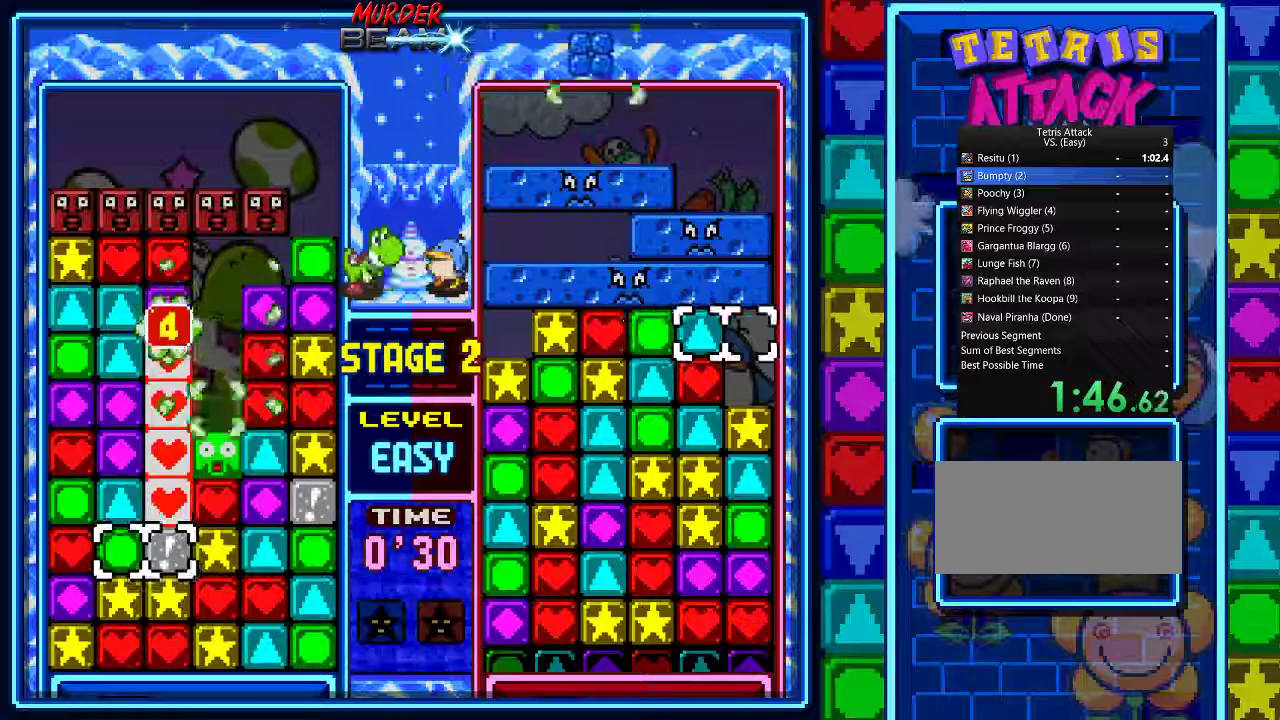
{"buttons": ["DPAD_UP"], "events": [[267, "DPAD_RIGHT", "down"], [367, "DPAD_DOWN", "up"], [367, "DPAD_RIGHT", "up"], [500, "DPAD_UP", "down"]]}
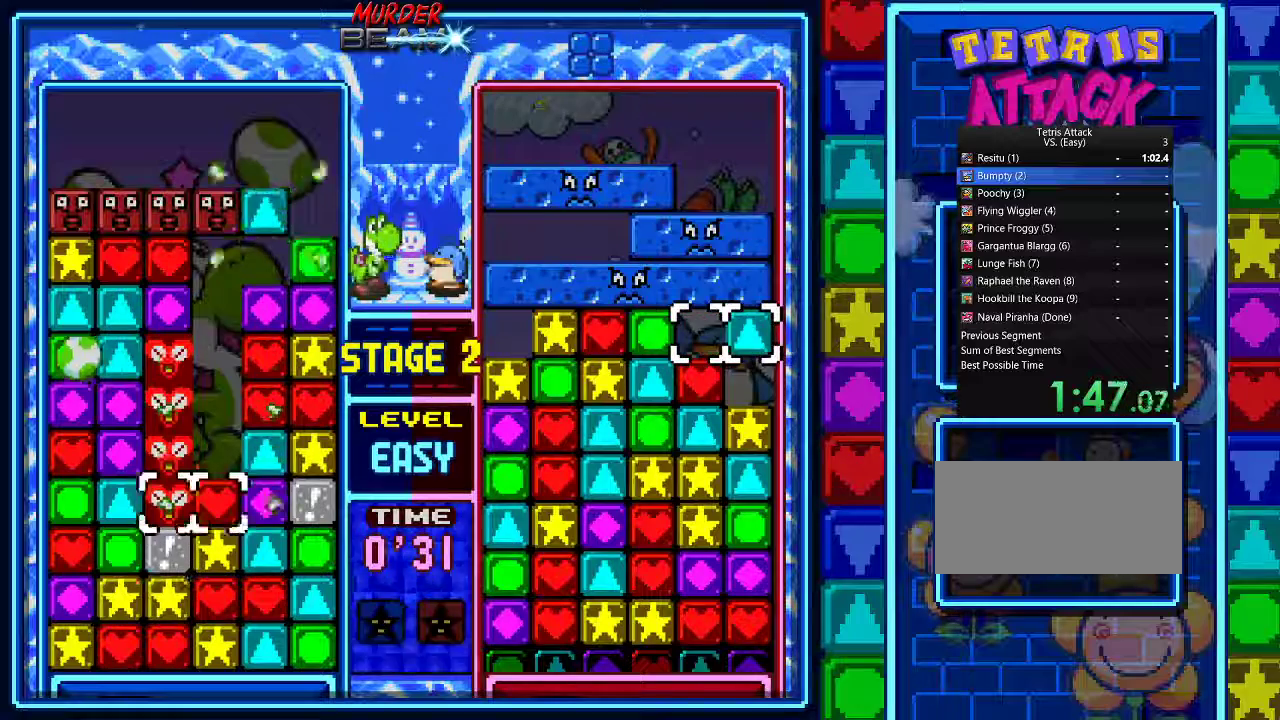
{"buttons": ["DPAD_RIGHT"], "events": [[67, "DPAD_UP", "up"], [167, "DPAD_UP", "down"], [200, "DPAD_UP", "up"], [367, "DPAD_RIGHT", "down"]]}
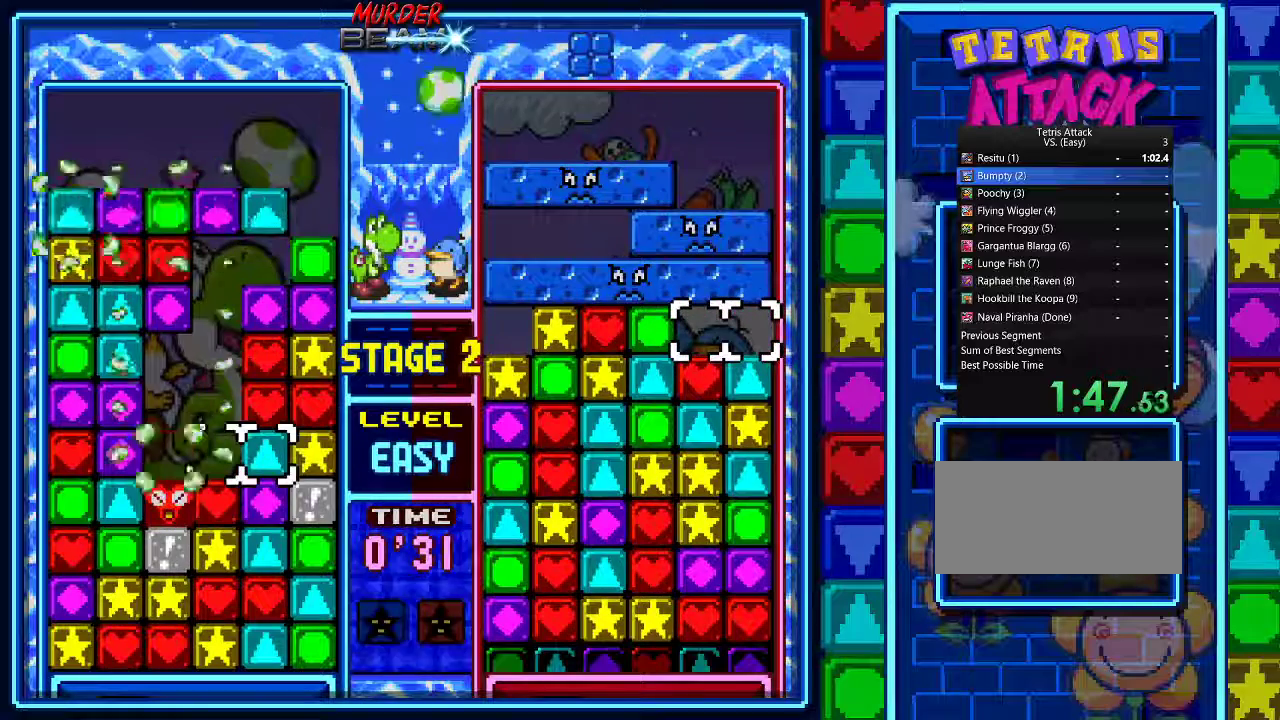
{"buttons": [], "events": [[33, "DPAD_DOWN", "down"], [100, "A", "down"], [133, "DPAD_DOWN", "up"], [200, "A", "up"], [233, "DPAD_LEFT", "down"], [333, "DPAD_LEFT", "up"], [400, "A", "down"], [433, "DPAD_RIGHT", "up"], [500, "A", "up"]]}
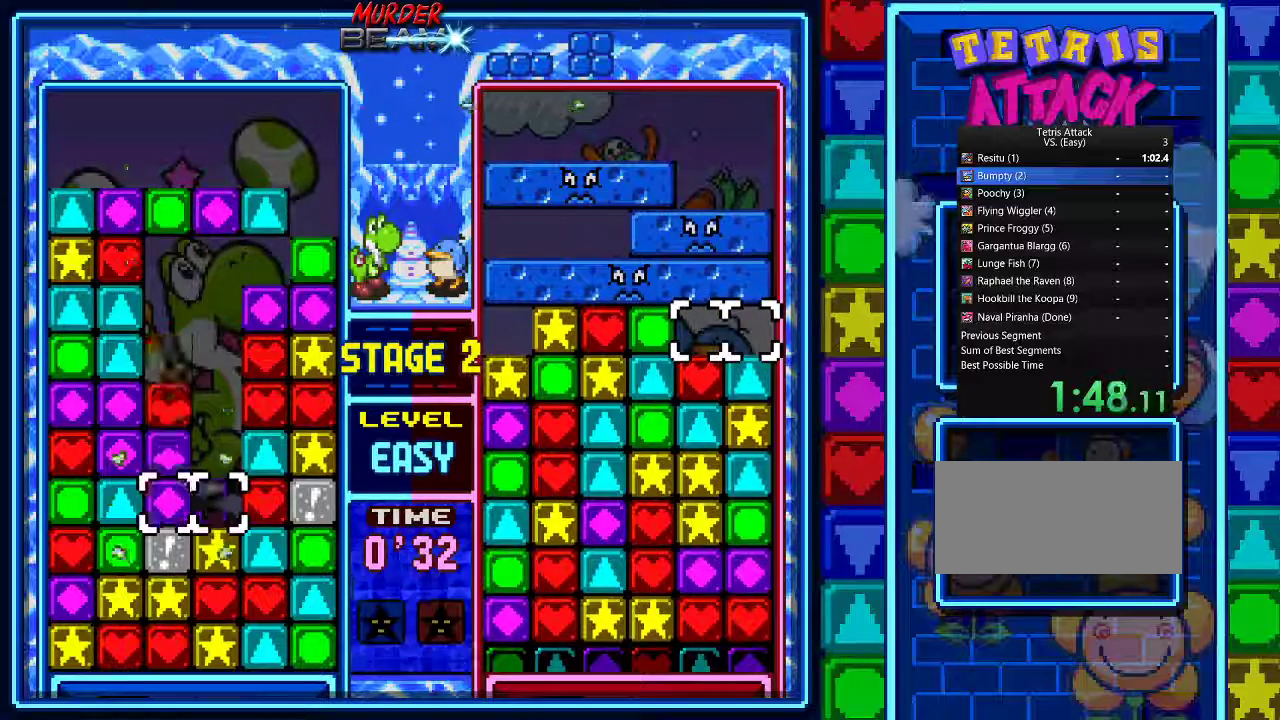
{"buttons": [], "events": [[100, "DPAD_LEFT", "down"], [167, "DPAD_LEFT", "up"], [333, "DPAD_UP", "down"], [467, "DPAD_UP", "up"]]}
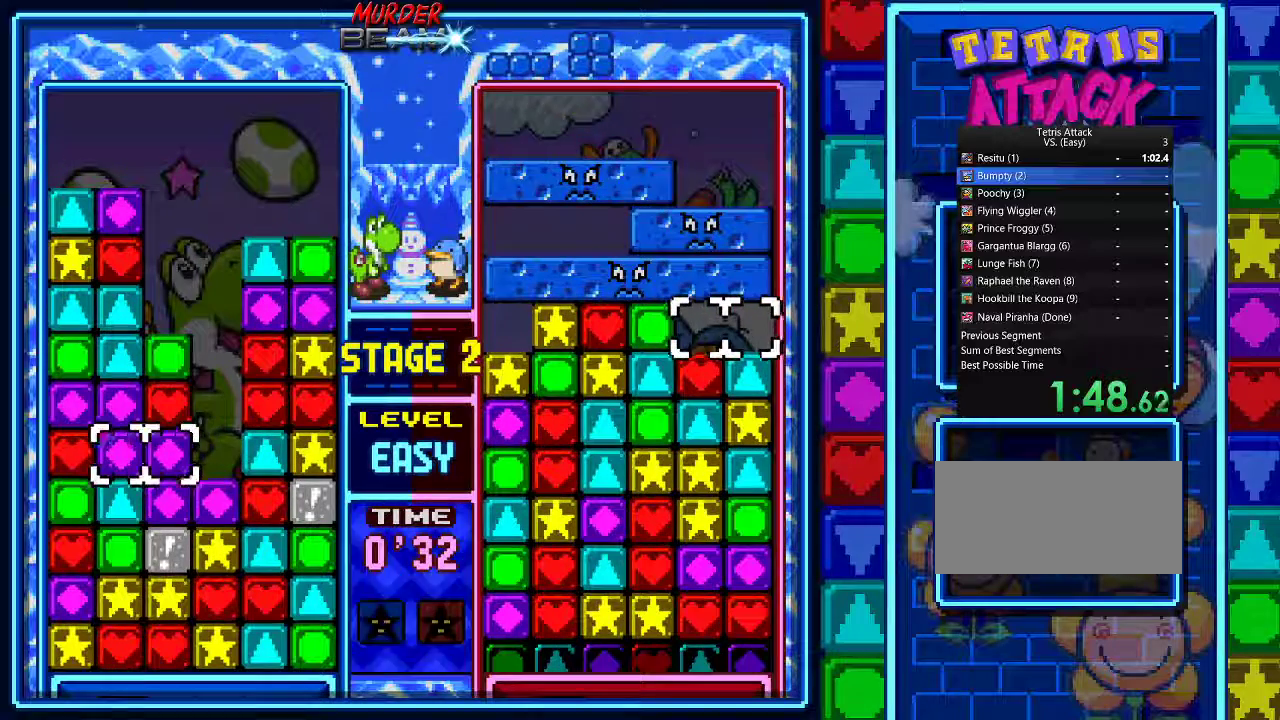
{"buttons": ["DPAD_DOWN"], "events": [[67, "DPAD_UP", "down"], [133, "A", "down"], [133, "DPAD_UP", "up"], [267, "A", "up"], [300, "DPAD_DOWN", "down"]]}